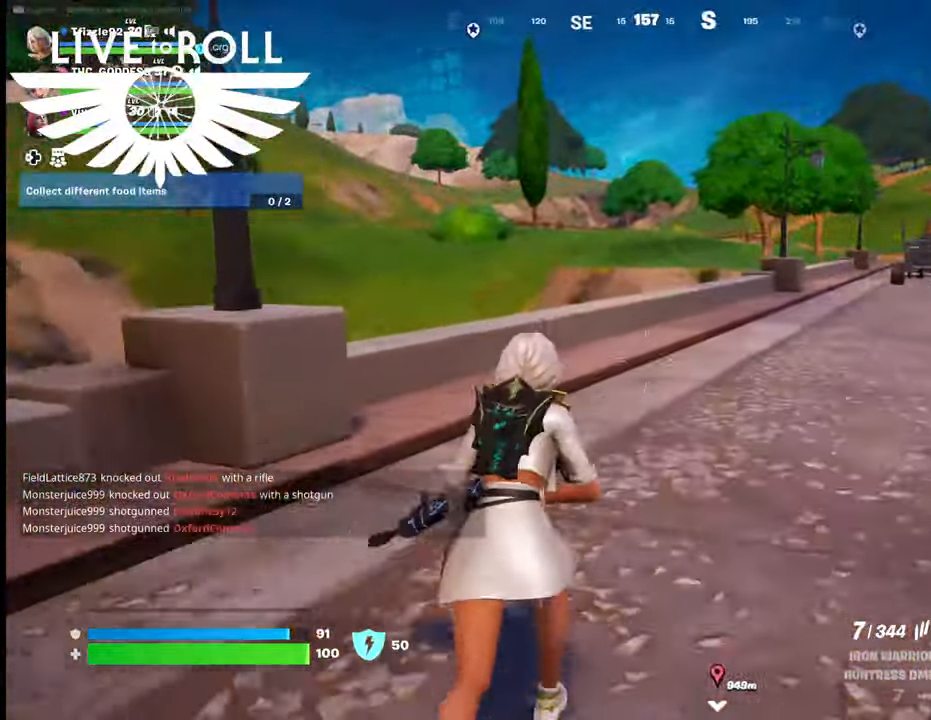
Gameplay with a controller (Xbox layout); each line is a JSON object with the inputs held at the frame after it. "events" lists button and stick changes between this image and that frame as [ms after this image, input, new state], when the widget could be followed in between.
{"buttons": [], "left_stick": "up", "right_stick": "up-right", "events": []}
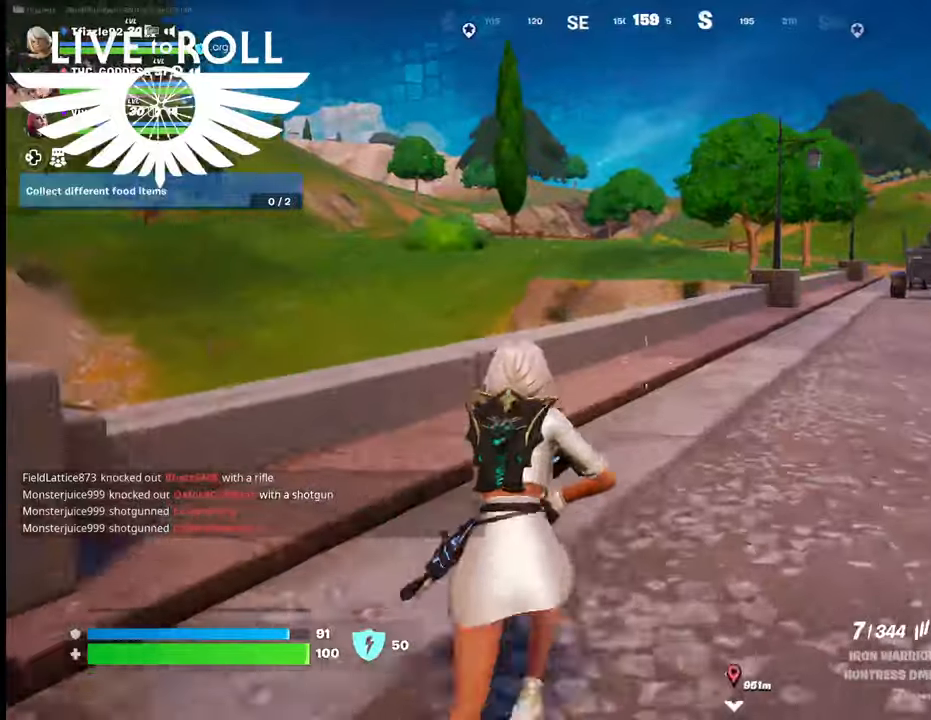
{"buttons": ["L3"], "left_stick": "up", "right_stick": "up-right", "events": [[300, "L3", "down"]]}
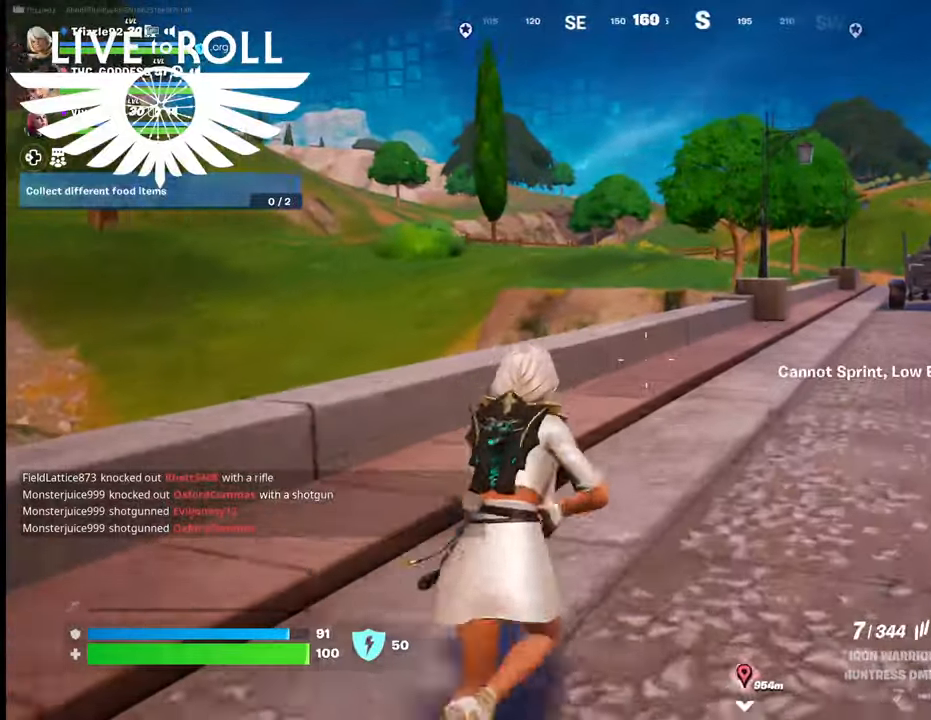
{"buttons": [], "left_stick": "up", "right_stick": "up-right", "events": [[67, "L3", "up"]]}
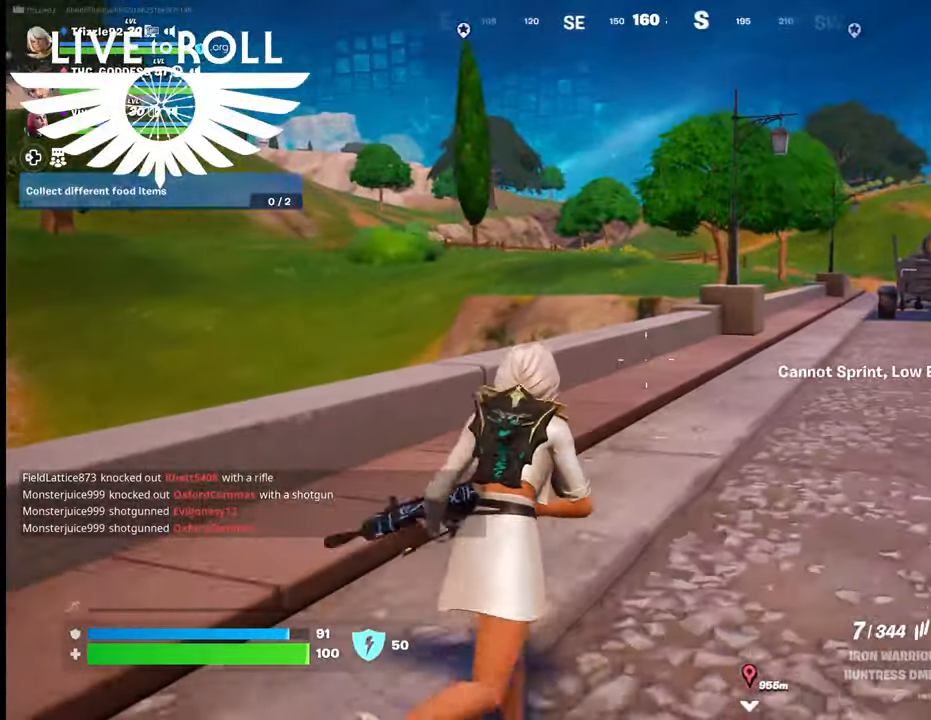
{"buttons": [], "left_stick": "up", "right_stick": "down-left", "events": [[200, "right_stick", "center"], [434, "right_stick", "down-left"]]}
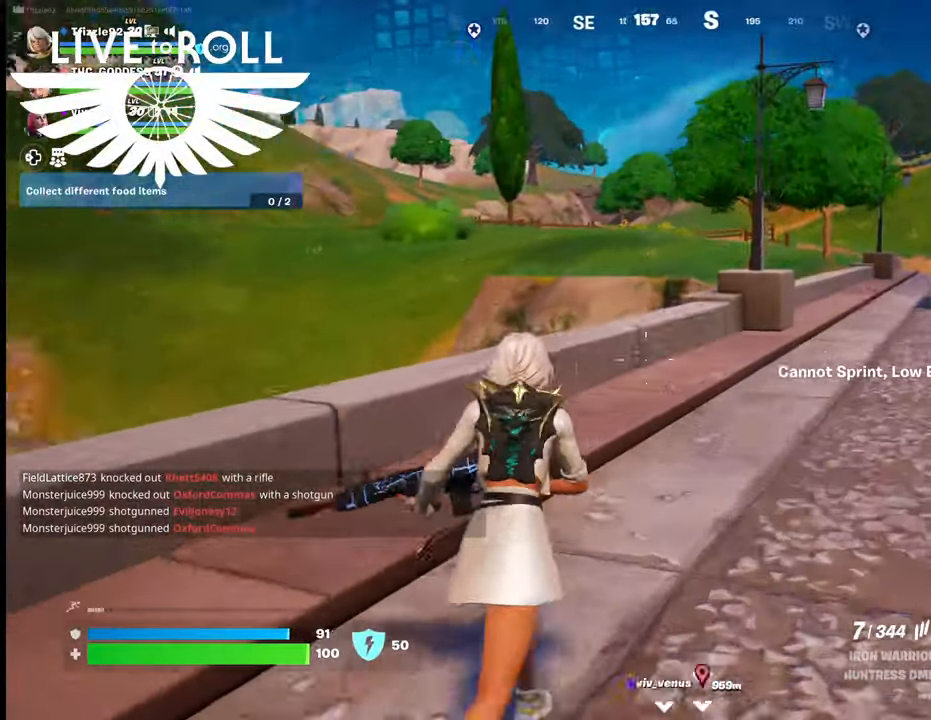
{"buttons": [], "left_stick": "up", "right_stick": "center", "events": [[200, "right_stick", "center"]]}
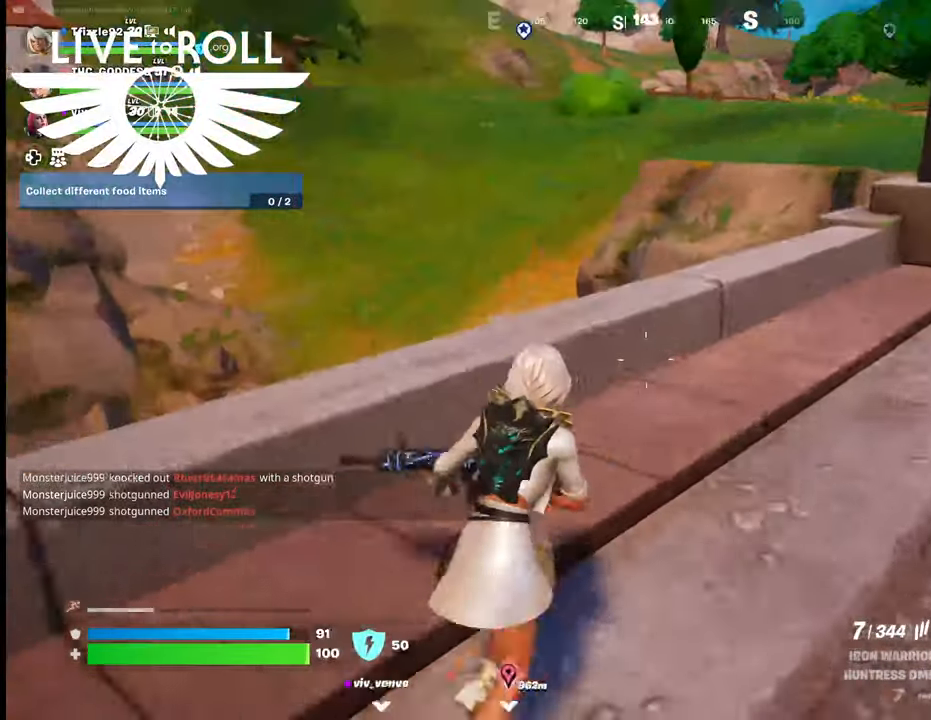
{"buttons": [], "left_stick": "up-right", "right_stick": "center", "events": [[434, "left_stick", "up-right"]]}
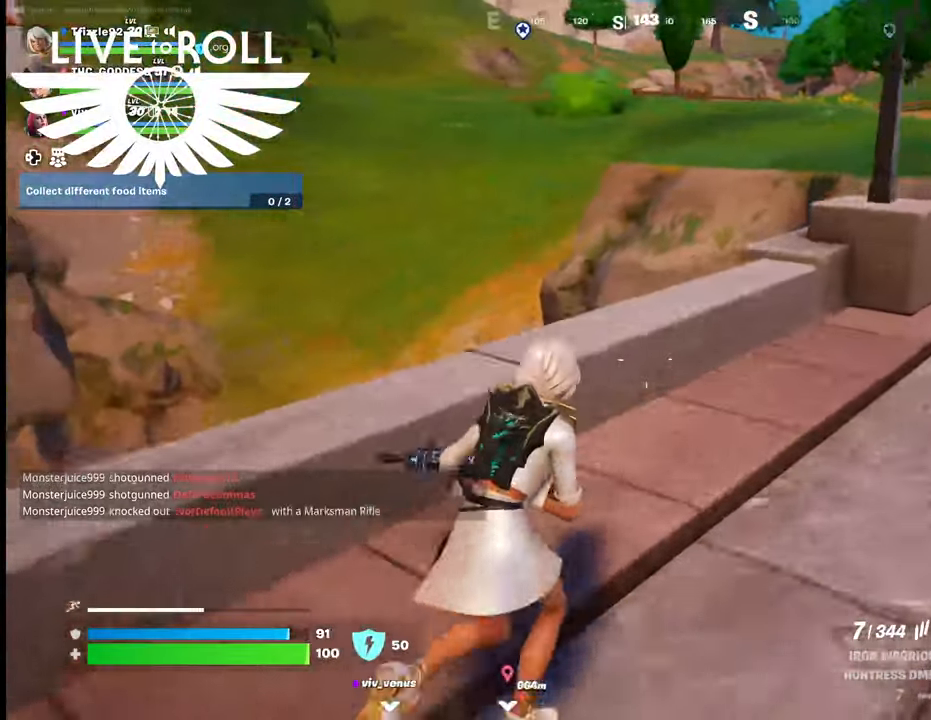
{"buttons": [], "left_stick": "up-right", "right_stick": "center", "events": []}
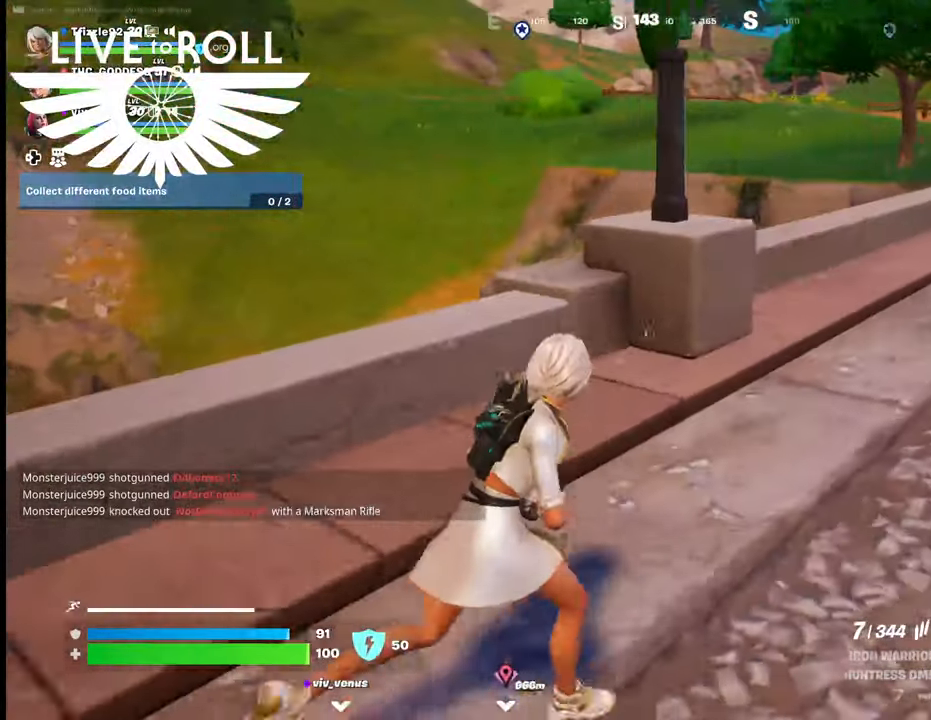
{"buttons": [], "left_stick": "up-right", "right_stick": "center", "events": []}
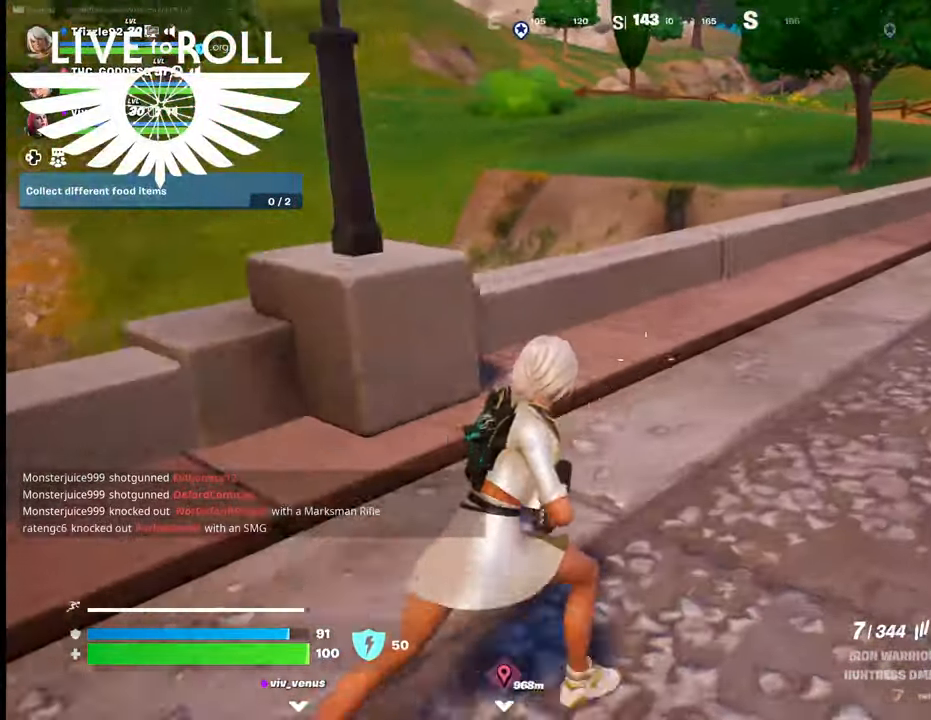
{"buttons": ["L3"], "left_stick": "up-right", "right_stick": "center", "events": [[400, "L3", "down"]]}
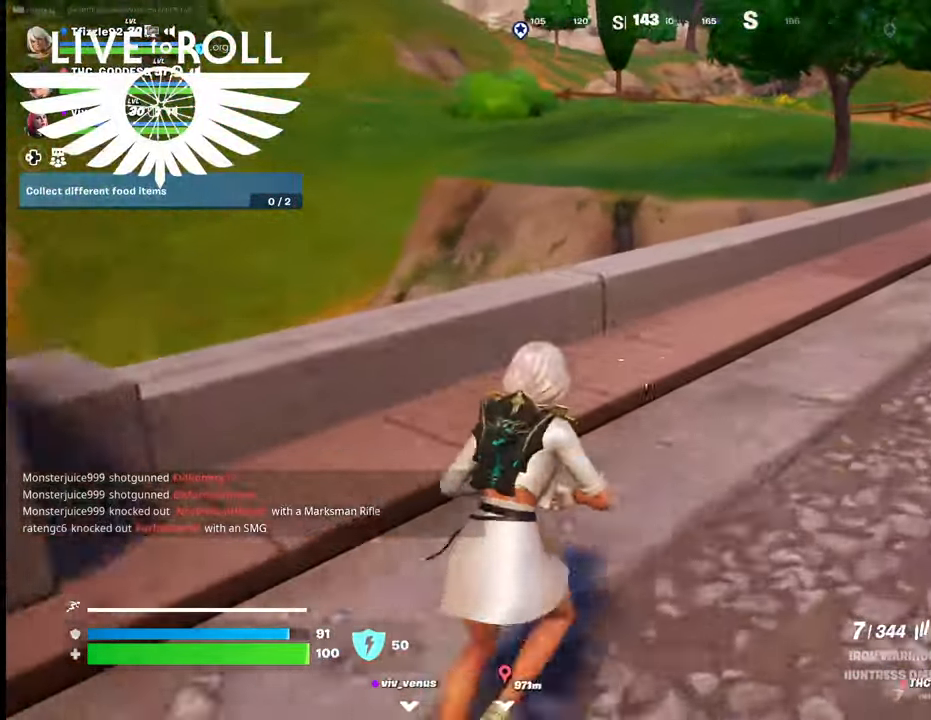
{"buttons": [], "left_stick": "up-right", "right_stick": "center", "events": [[134, "L3", "up"]]}
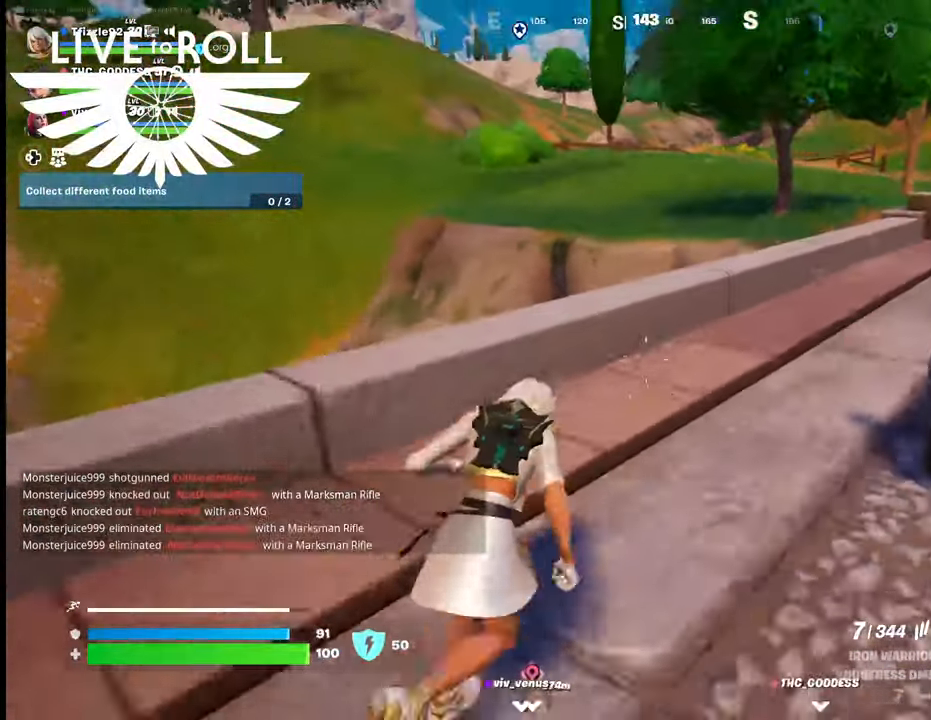
{"buttons": [], "left_stick": "up-right", "right_stick": "center", "events": []}
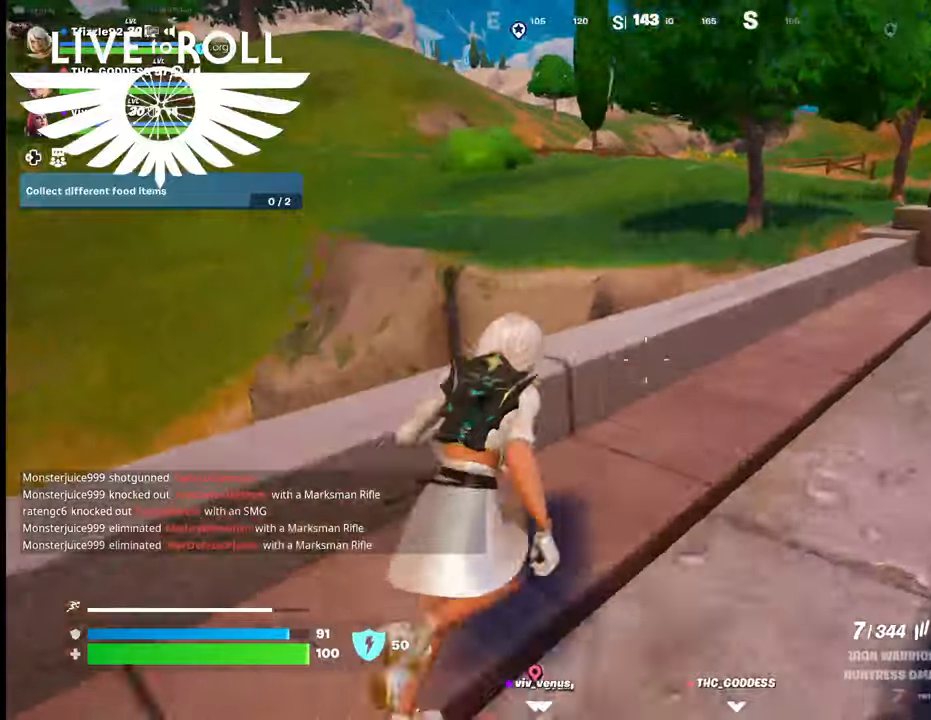
{"buttons": [], "left_stick": "up-right", "right_stick": "center", "events": []}
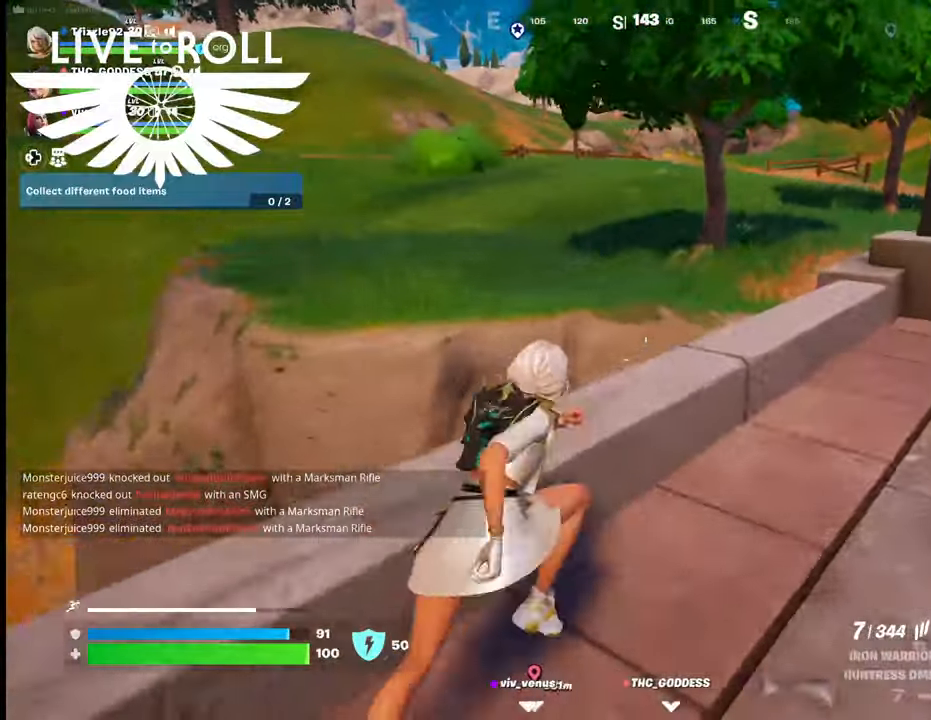
{"buttons": ["A"], "left_stick": "up", "right_stick": "center", "events": [[367, "left_stick", "up"], [467, "A", "down"]]}
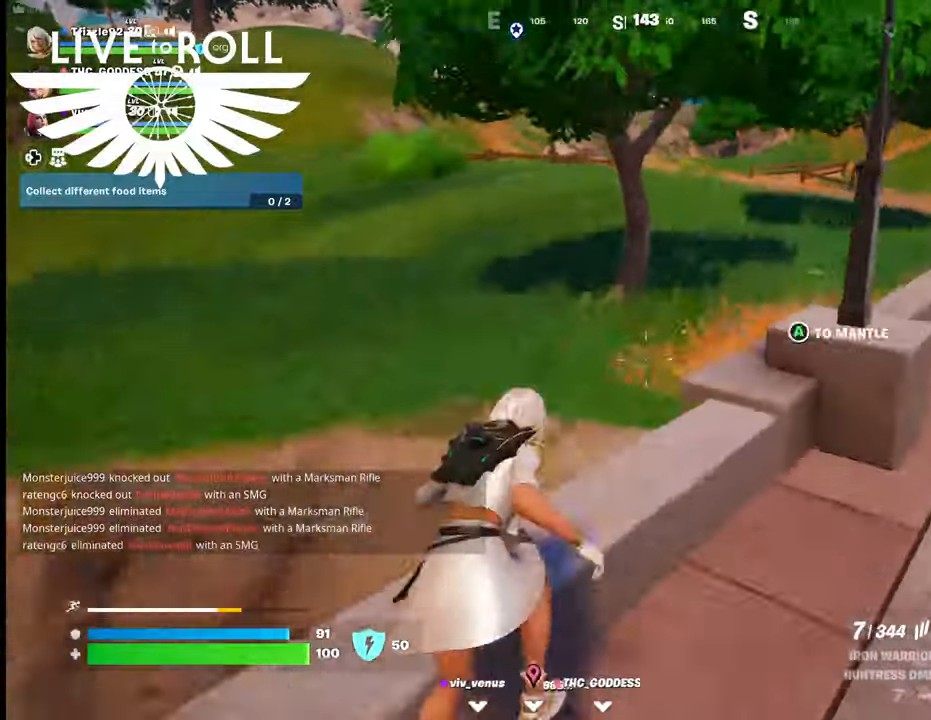
{"buttons": [], "left_stick": "up", "right_stick": "left", "events": [[134, "A", "up"], [500, "right_stick", "left"]]}
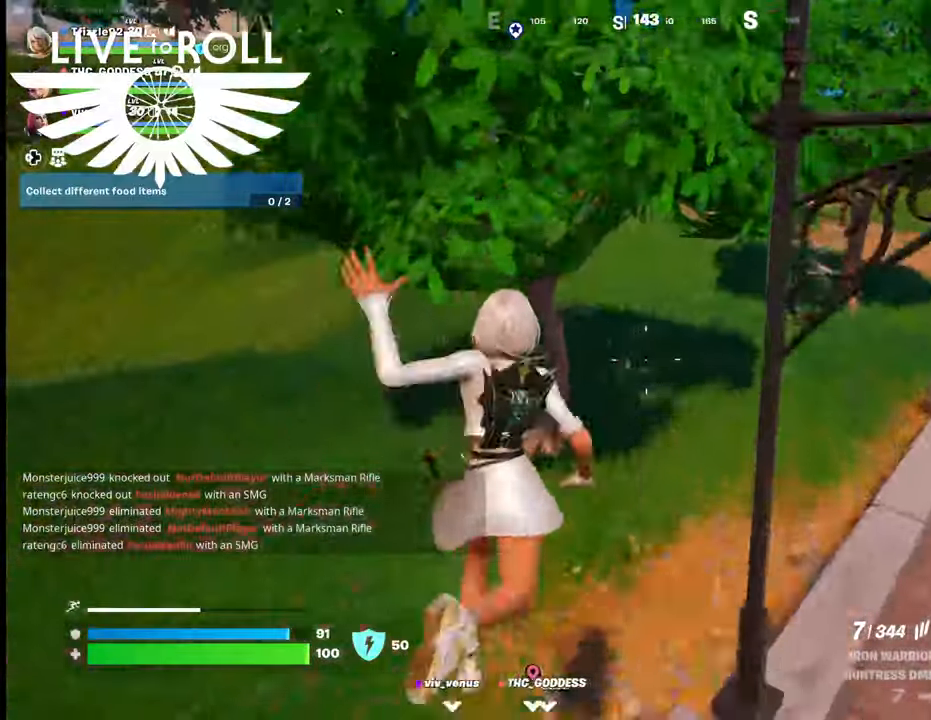
{"buttons": [], "left_stick": "up", "right_stick": "left", "events": []}
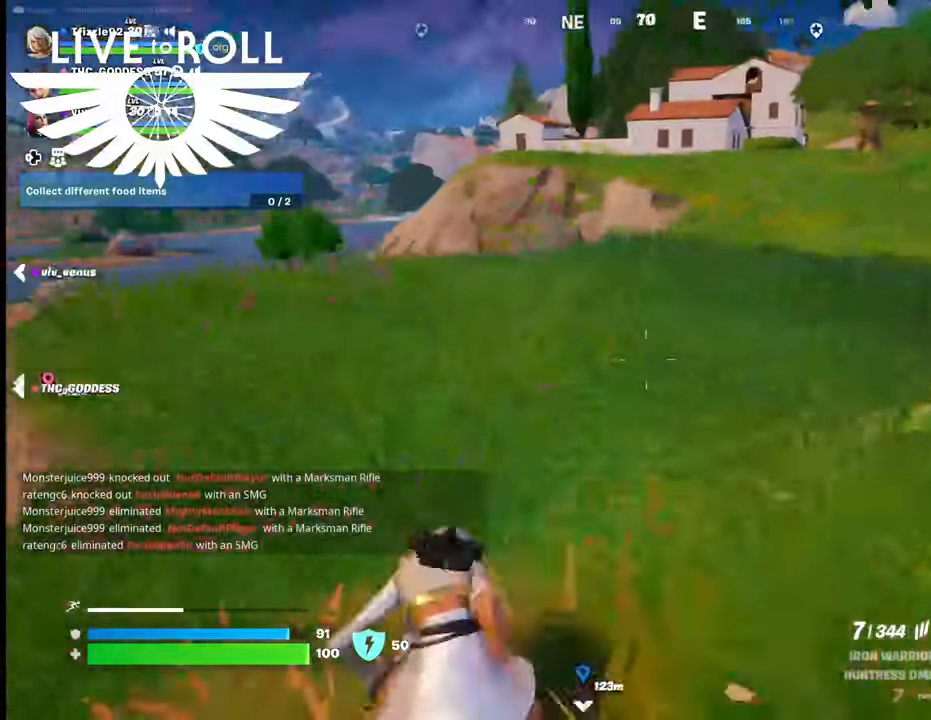
{"buttons": [], "left_stick": "up", "right_stick": "left", "events": []}
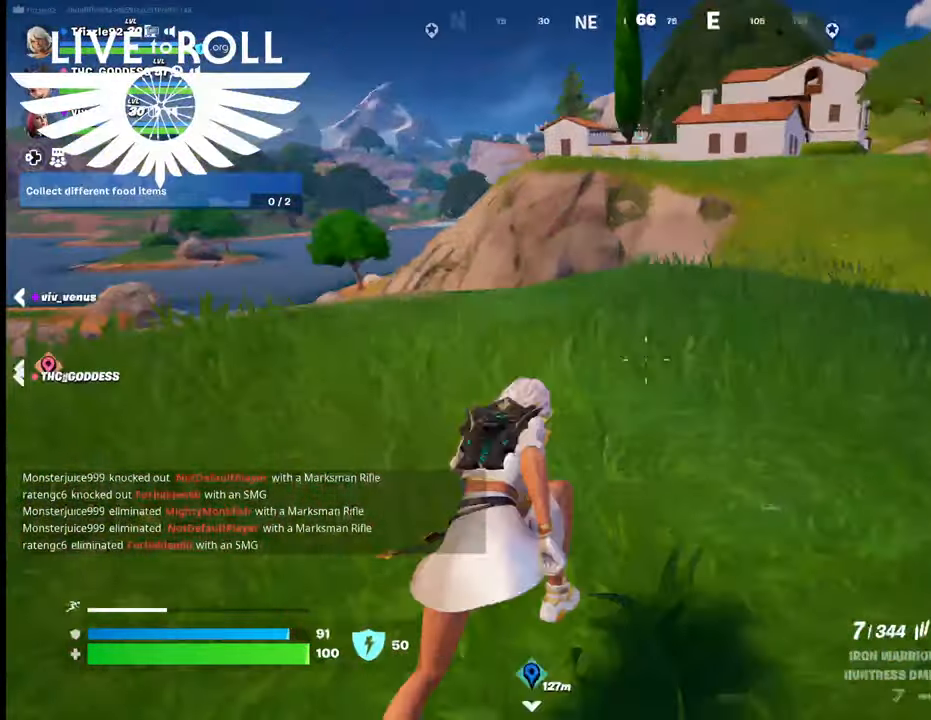
{"buttons": [], "left_stick": "up", "right_stick": "right", "events": [[100, "right_stick", "center"], [267, "right_stick", "right"]]}
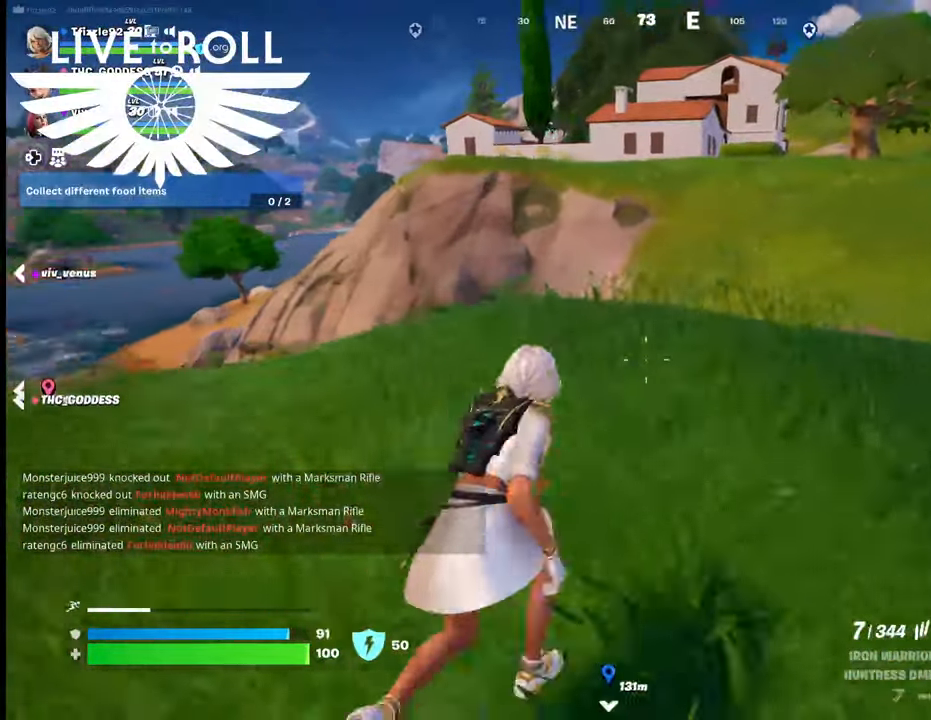
{"buttons": [], "left_stick": "up-right", "right_stick": "center", "events": [[100, "right_stick", "center"], [334, "left_stick", "up-right"]]}
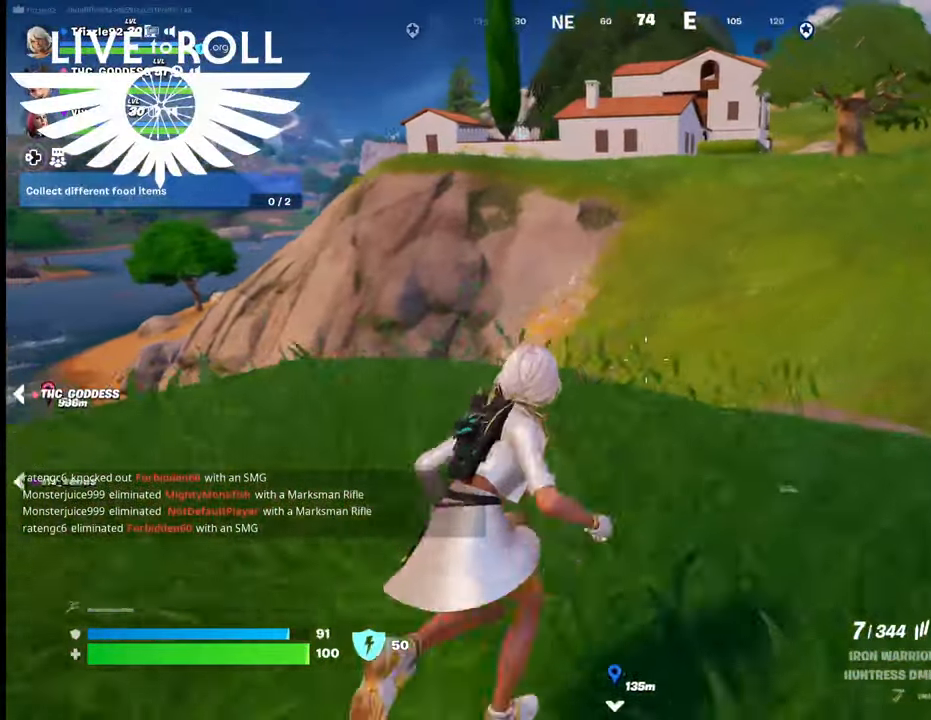
{"buttons": ["A"], "left_stick": "up-right", "right_stick": "center", "events": [[434, "A", "down"]]}
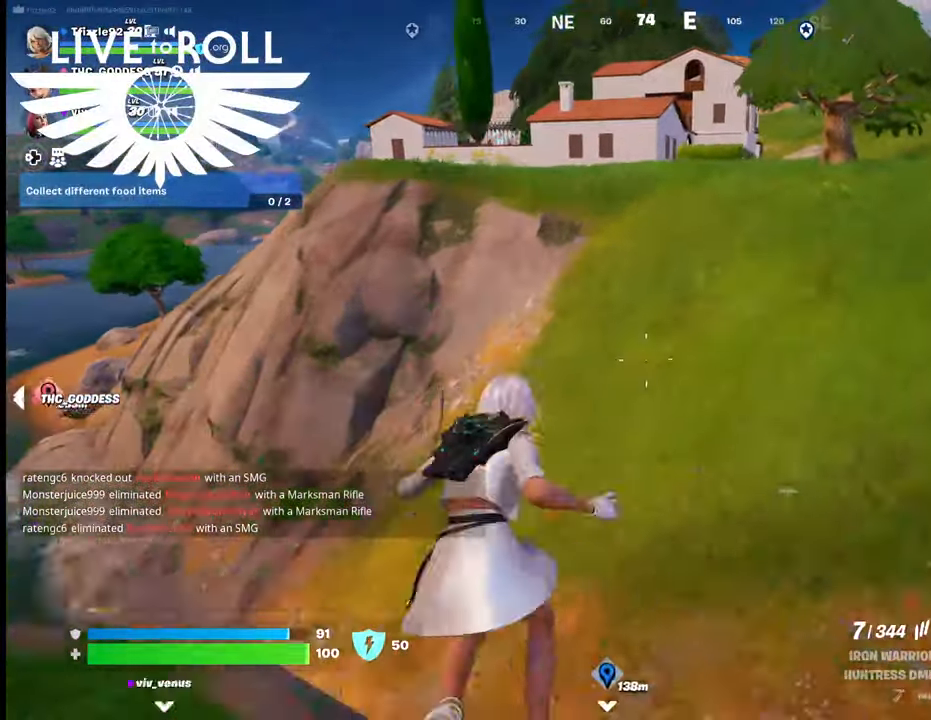
{"buttons": [], "left_stick": "up-right", "right_stick": "center", "events": [[67, "A", "up"]]}
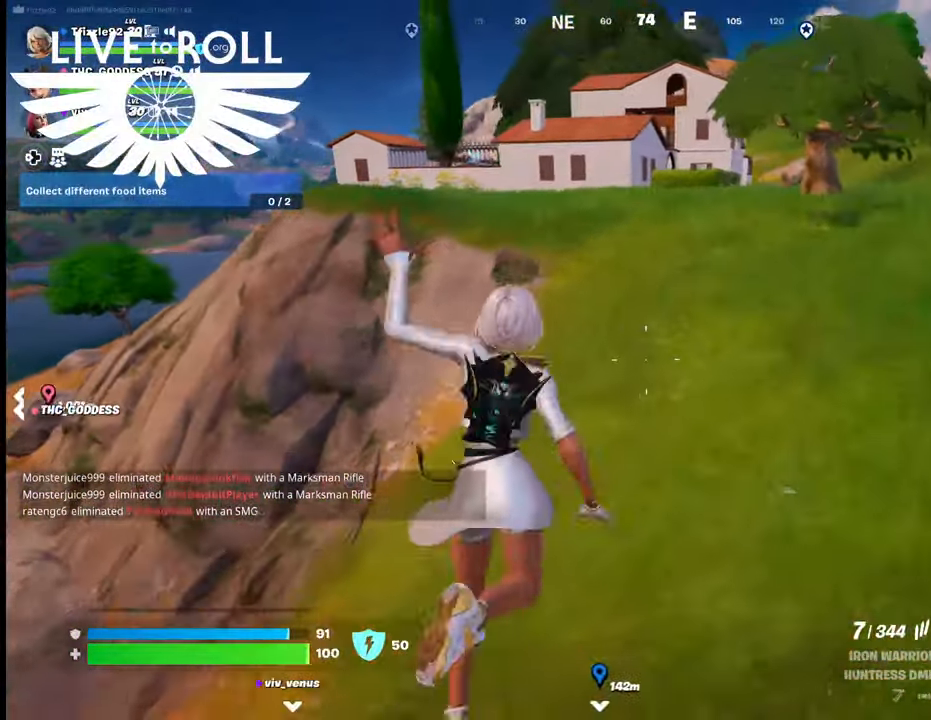
{"buttons": [], "left_stick": "up-right", "right_stick": "center", "events": []}
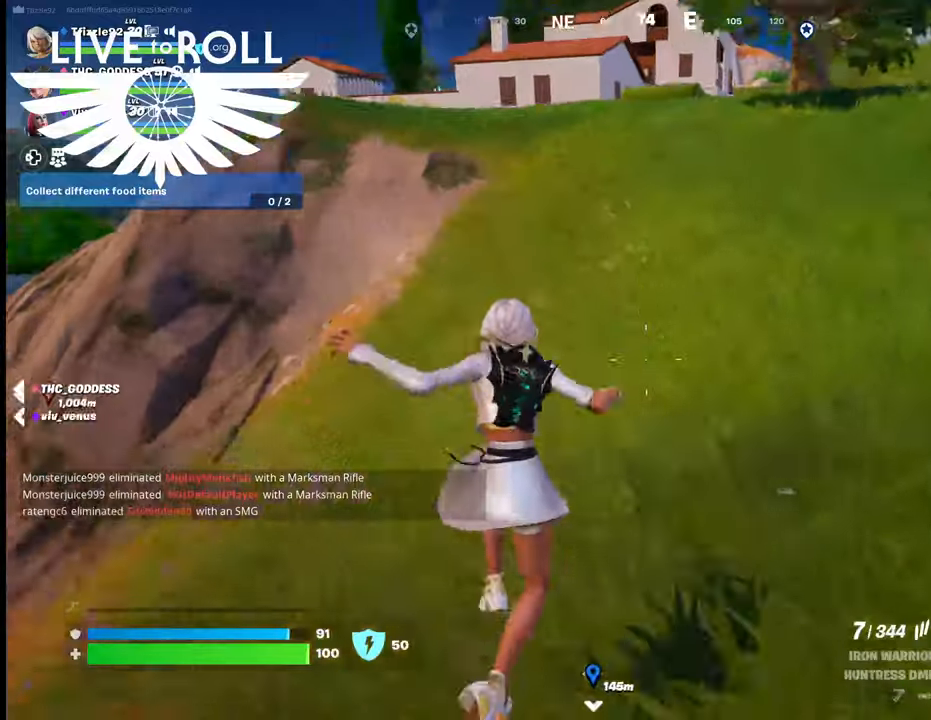
{"buttons": [], "left_stick": "up-right", "right_stick": "center", "events": []}
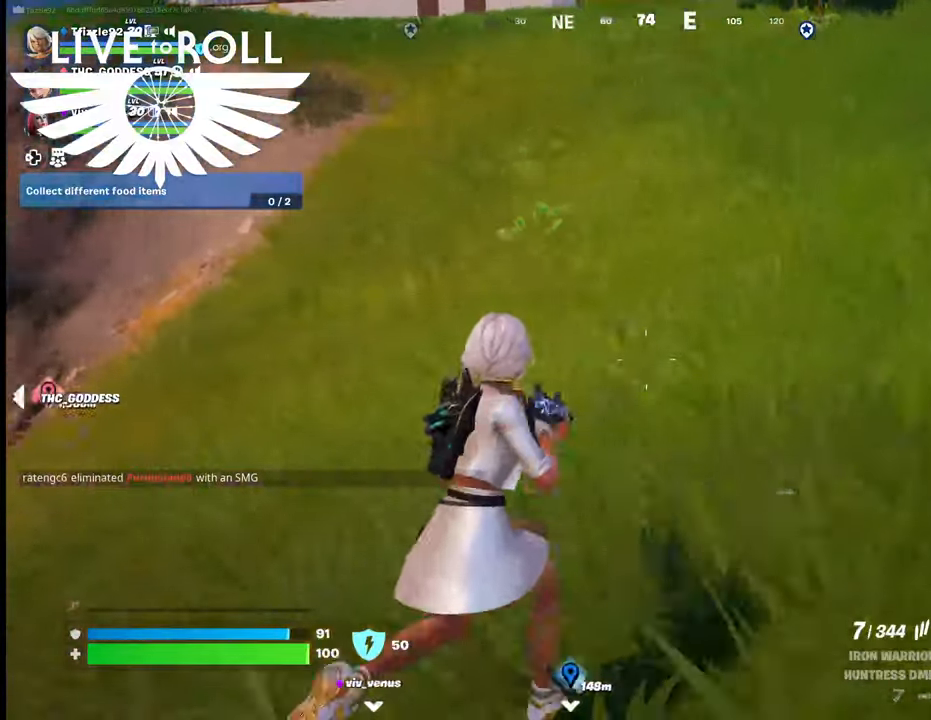
{"buttons": [], "left_stick": "up", "right_stick": "center", "events": [[434, "left_stick", "up"]]}
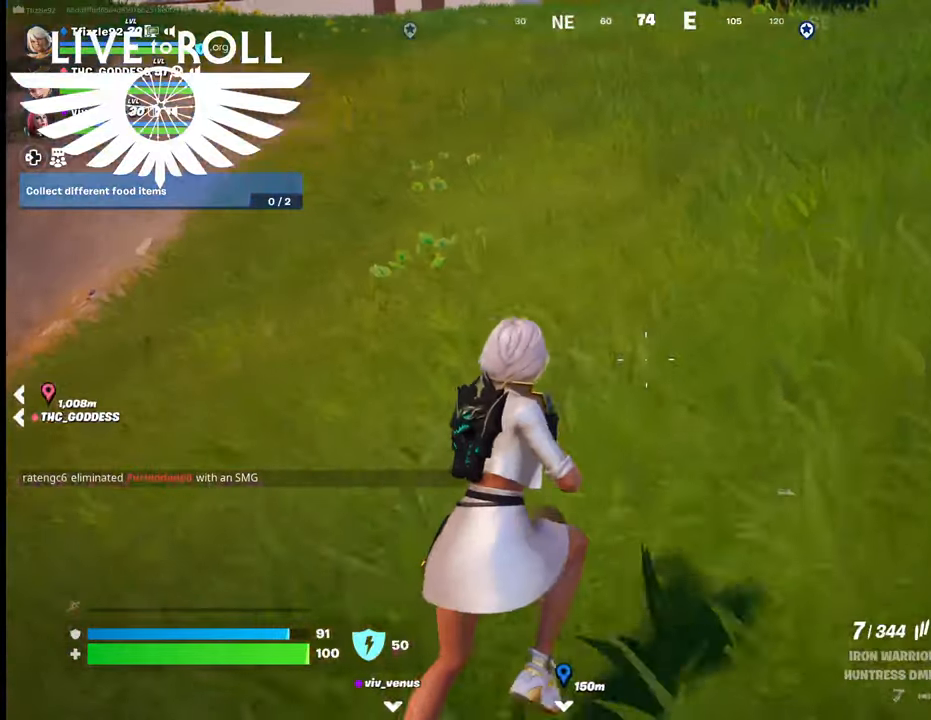
{"buttons": [], "left_stick": "up", "right_stick": "center", "events": []}
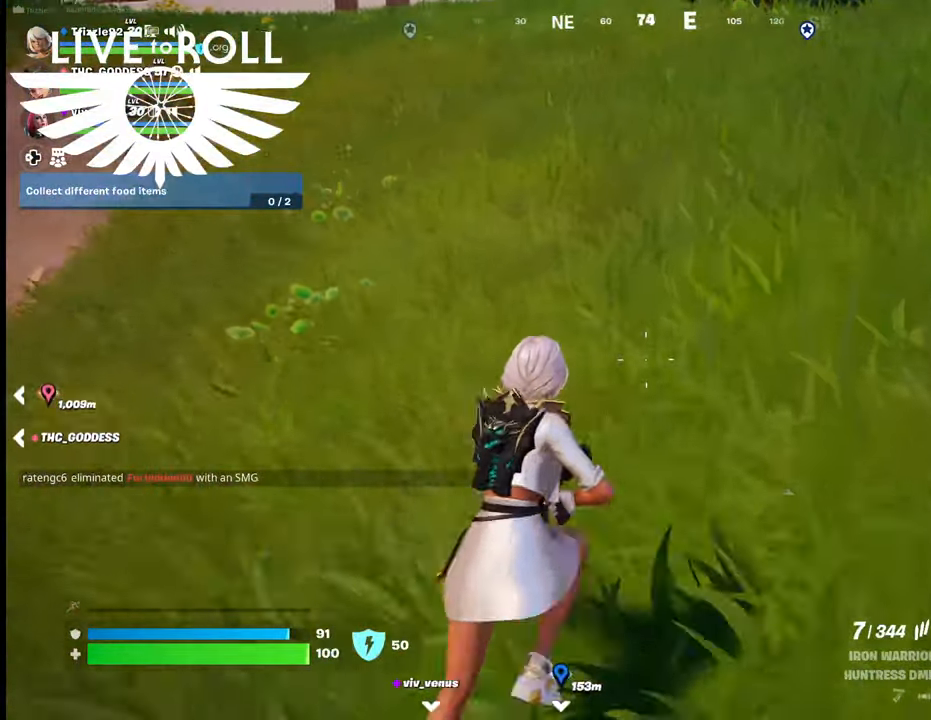
{"buttons": [], "left_stick": "up", "right_stick": "up-left", "events": [[267, "right_stick", "up-left"]]}
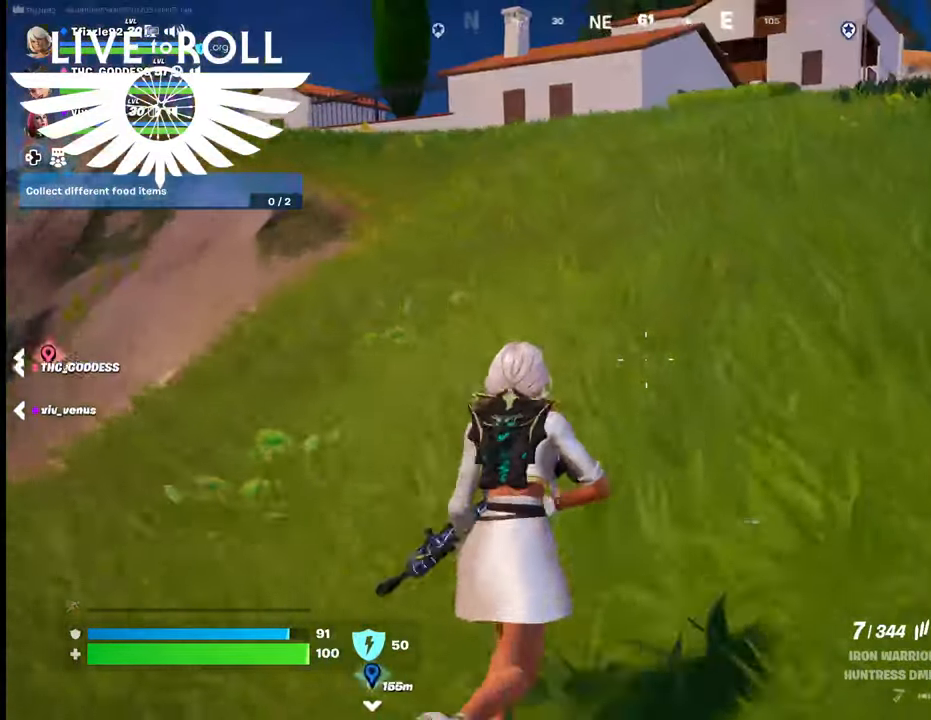
{"buttons": [], "left_stick": "up", "right_stick": "center", "events": [[34, "right_stick", "center"]]}
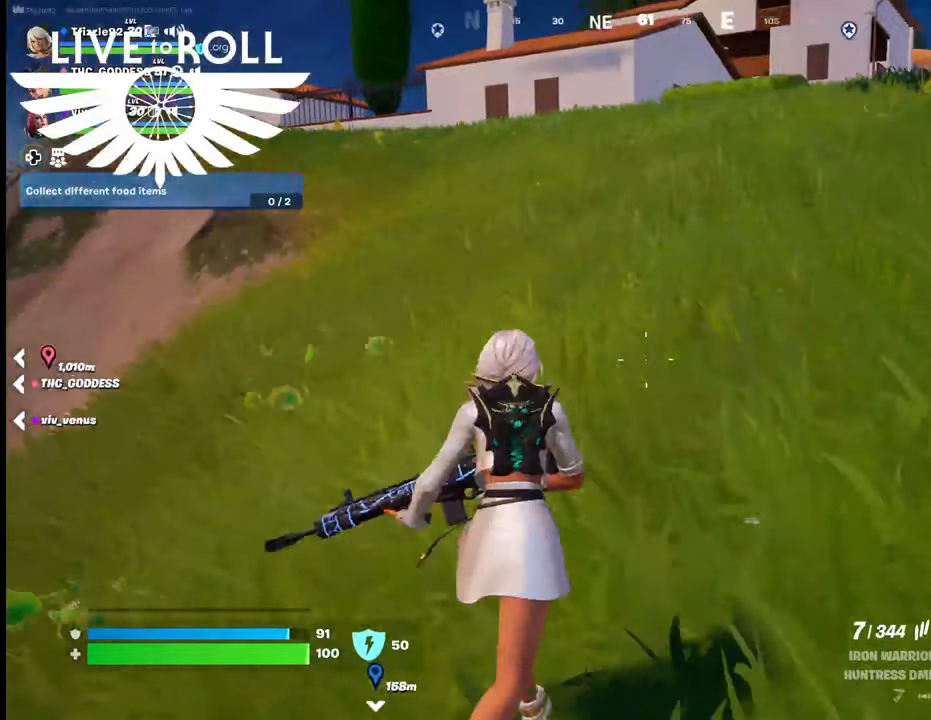
{"buttons": [], "left_stick": "up", "right_stick": "center", "events": []}
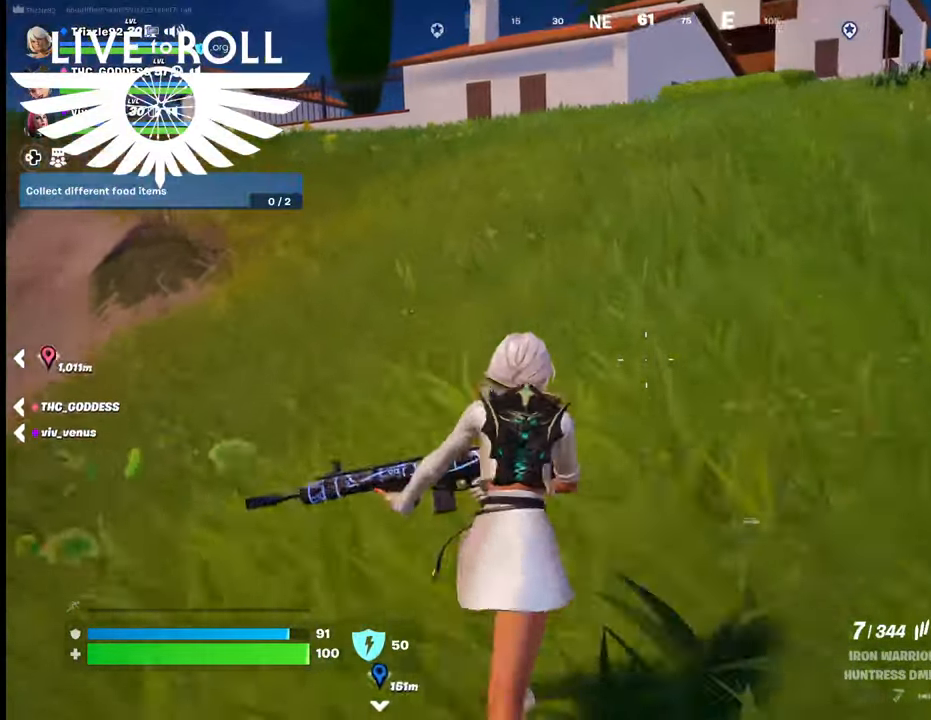
{"buttons": [], "left_stick": "up", "right_stick": "center", "events": []}
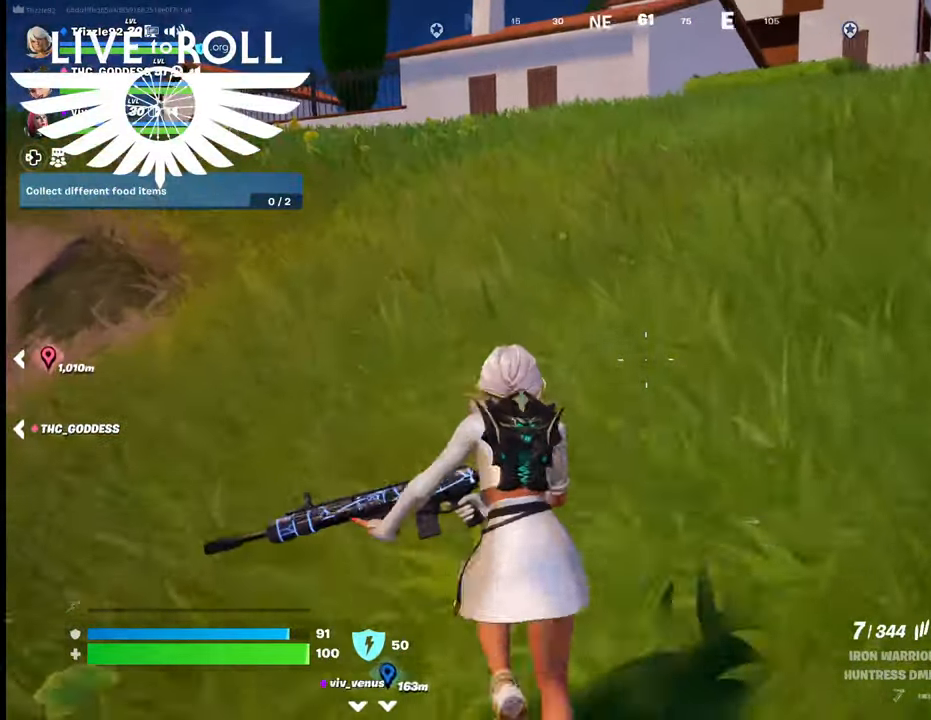
{"buttons": ["L3"], "left_stick": "up", "right_stick": "center", "events": [[400, "L3", "down"]]}
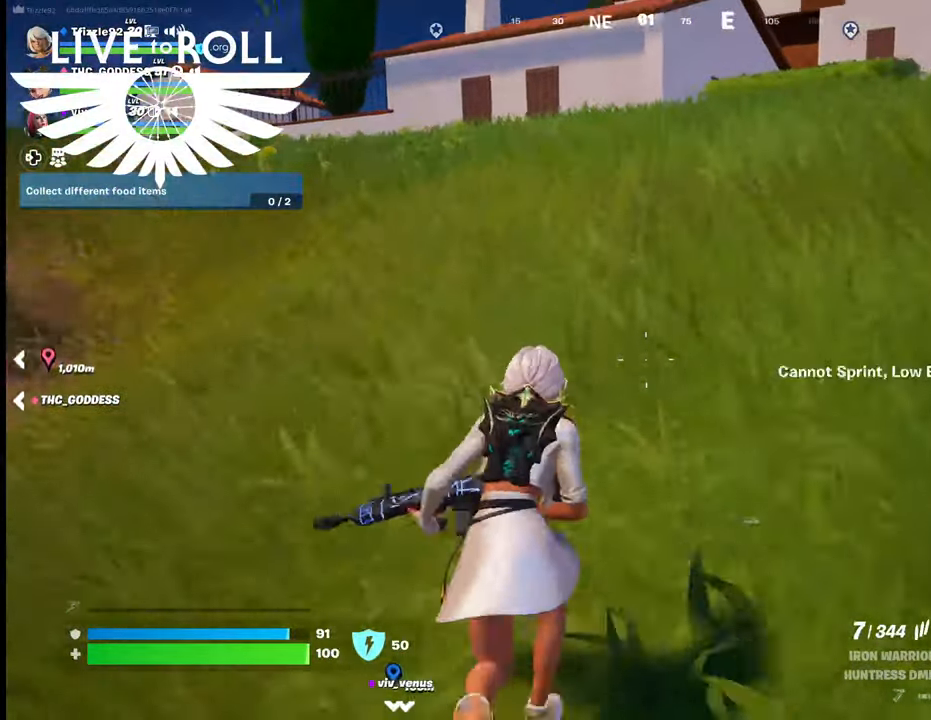
{"buttons": [], "left_stick": "up", "right_stick": "center", "events": [[100, "L3", "up"]]}